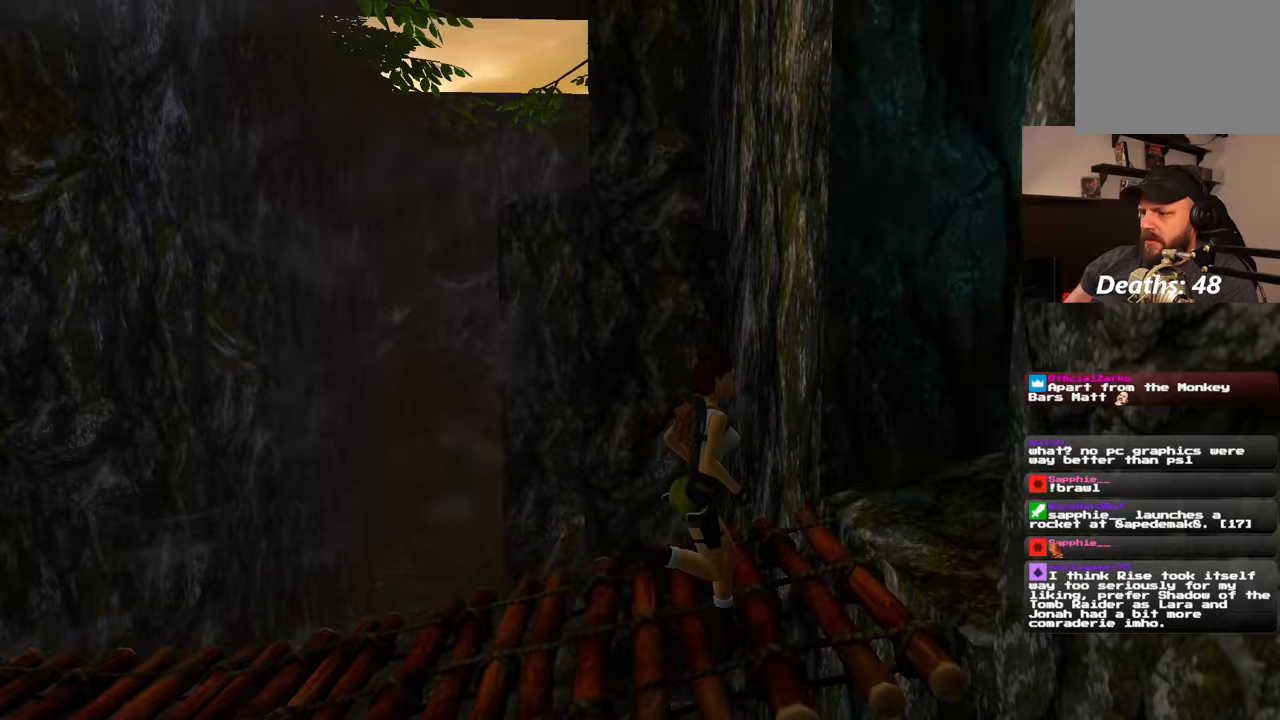
Gameplay with a controller (PlayStation layout); each line is a JSON object with the inputs held at the frame after it (dt_ms = milliseconds from this image to that frame). "events" lists button and stick changes between this image and that frame as [ms after this image, input, new state], when the widget could be followed in between. Not read: DPAD_RIGHT L2 R2.
{"dt_ms": 500, "buttons": ["R1"], "left_stick": "up", "right_stick": "center"}
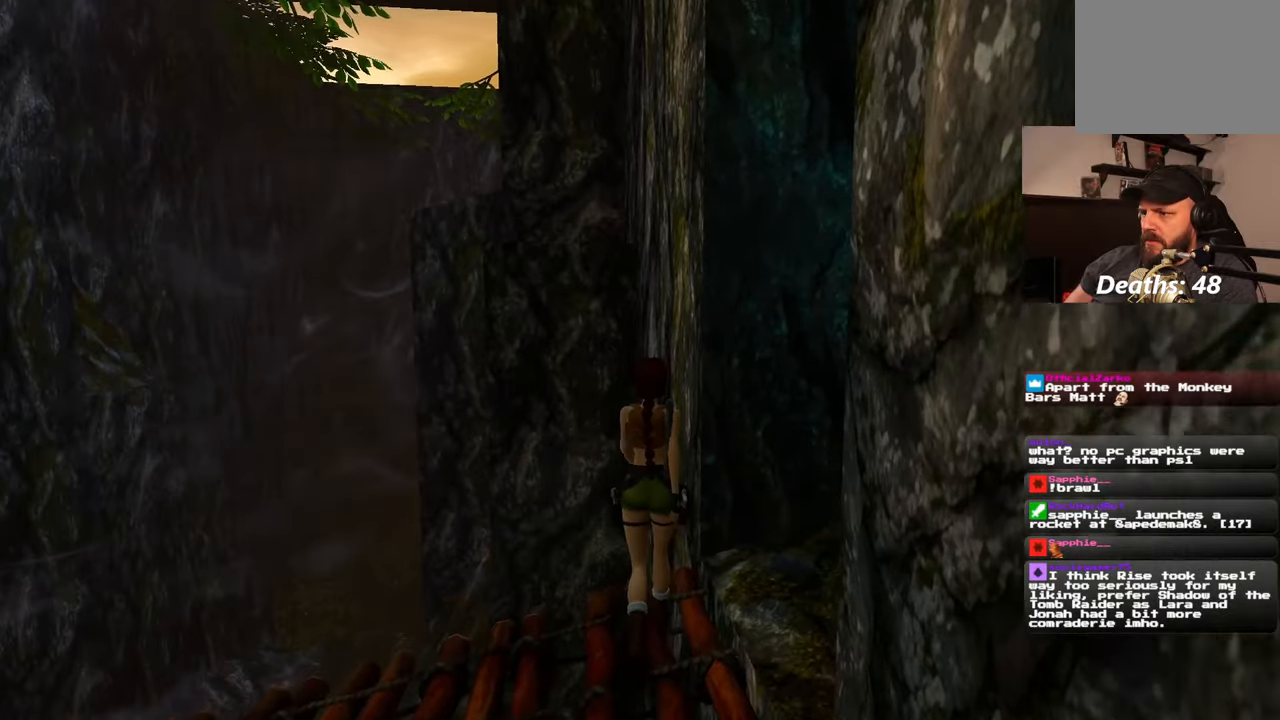
{"dt_ms": 500, "buttons": ["R1"], "left_stick": "up", "right_stick": "center", "events": [[100, "right_stick", "left"], [200, "right_stick", "center"]]}
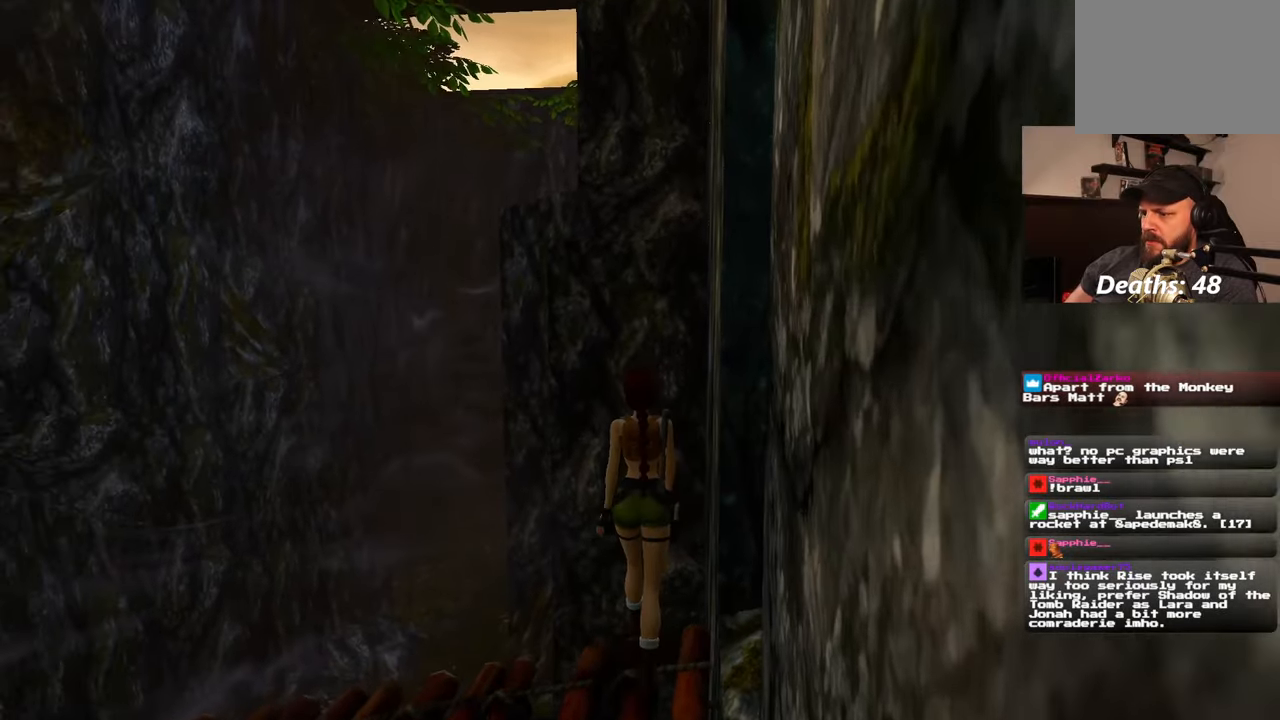
{"dt_ms": 500, "buttons": [], "left_stick": "center", "right_stick": "center", "events": [[417, "R1", "up"], [450, "left_stick", "center"]]}
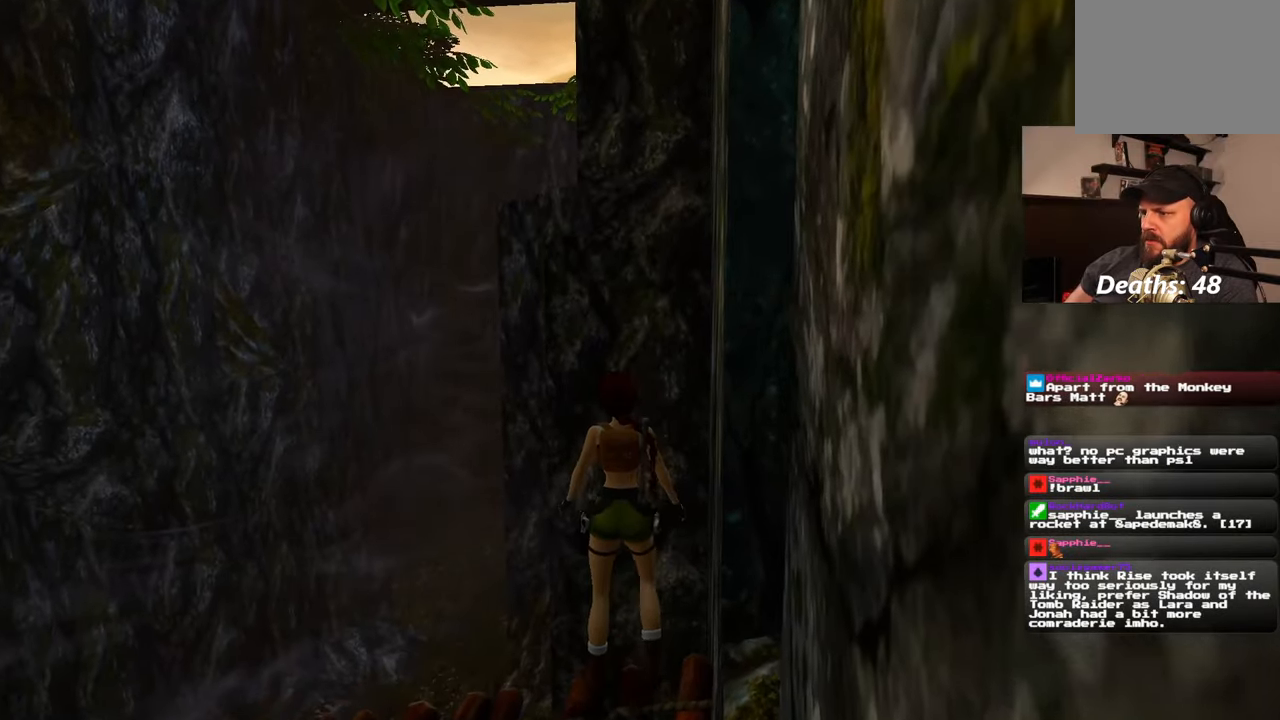
{"dt_ms": 500, "buttons": [], "left_stick": "down", "right_stick": "center", "events": [[100, "R3", "down"], [217, "R3", "up"], [483, "left_stick", "down"]]}
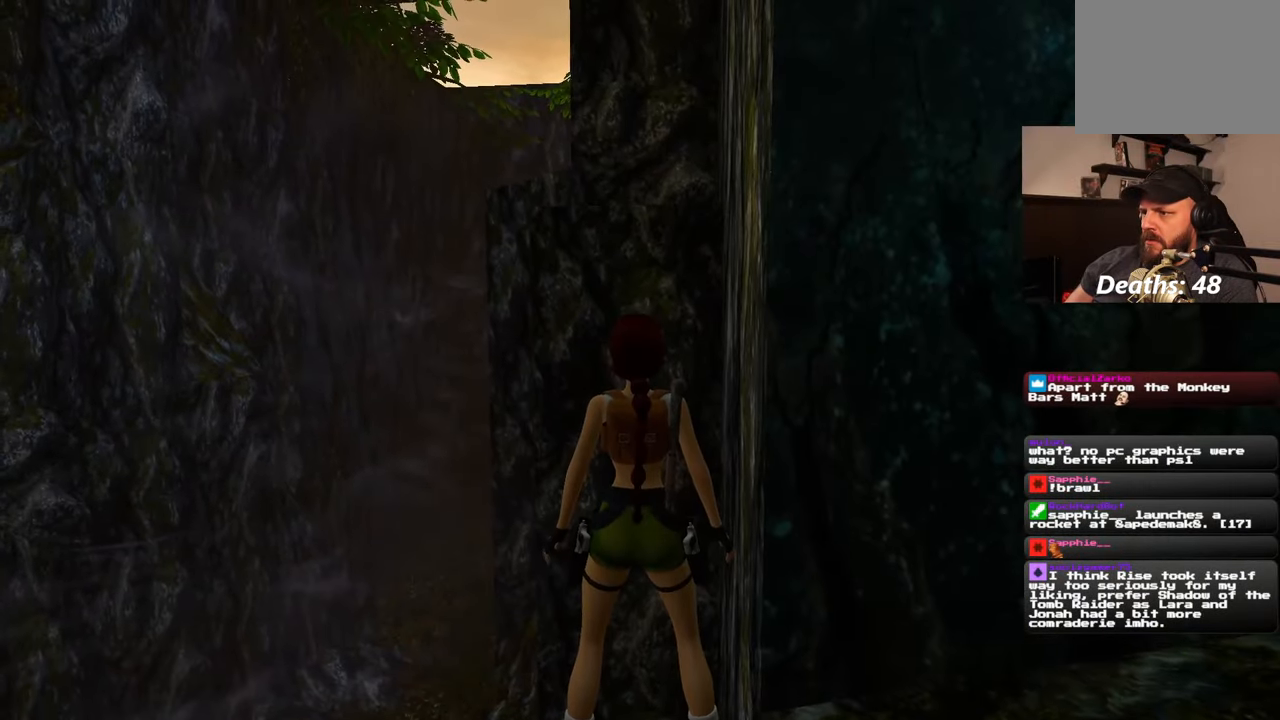
{"dt_ms": 500, "buttons": [], "left_stick": "down", "right_stick": "center", "events": [[267, "R3", "down"], [367, "R3", "up"]]}
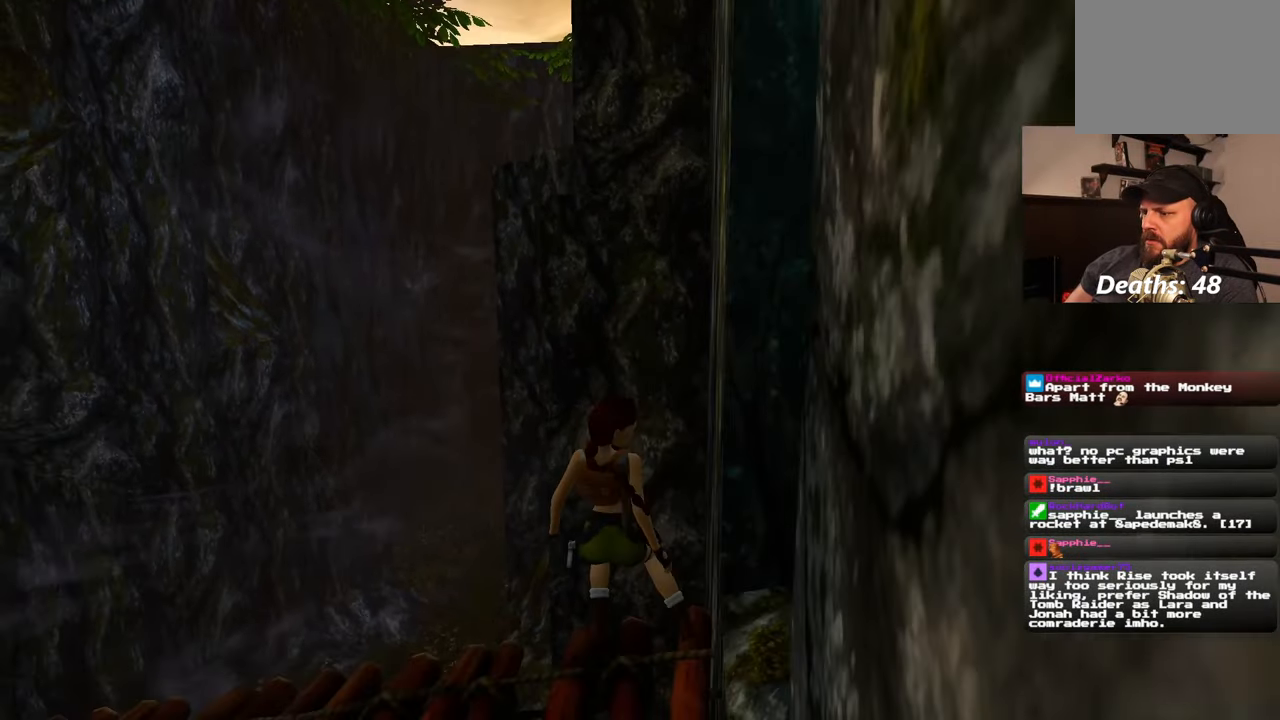
{"dt_ms": 500, "buttons": [], "left_stick": "center", "right_stick": "center", "events": [[183, "left_stick", "center"]]}
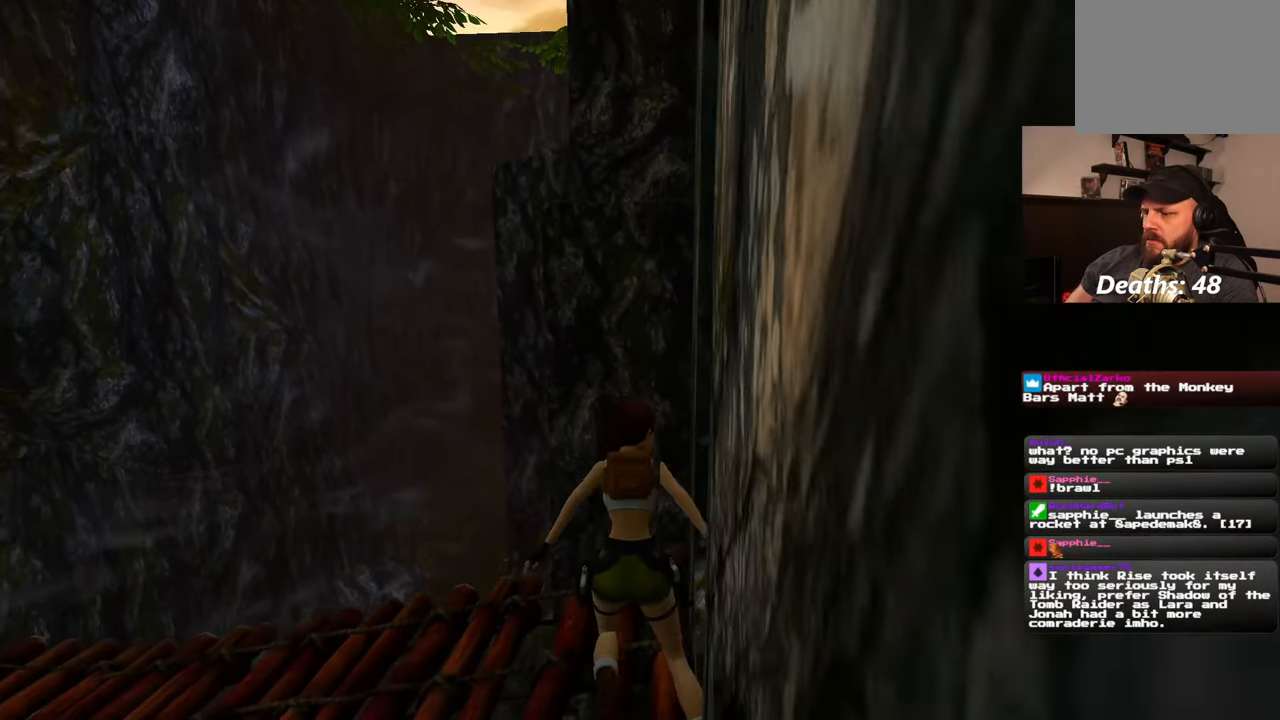
{"dt_ms": 500, "buttons": [], "left_stick": "up", "right_stick": "center", "events": [[233, "left_stick", "up"]]}
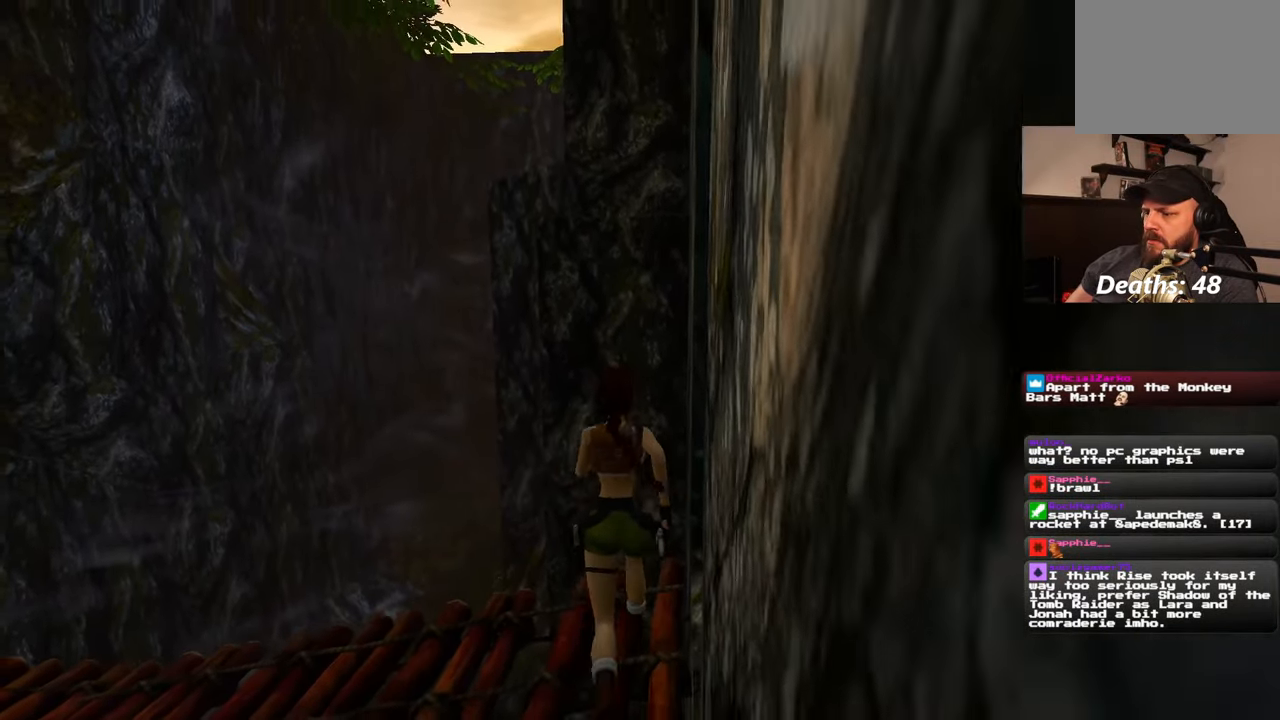
{"dt_ms": 1000, "buttons": [], "left_stick": "up", "right_stick": "center"}
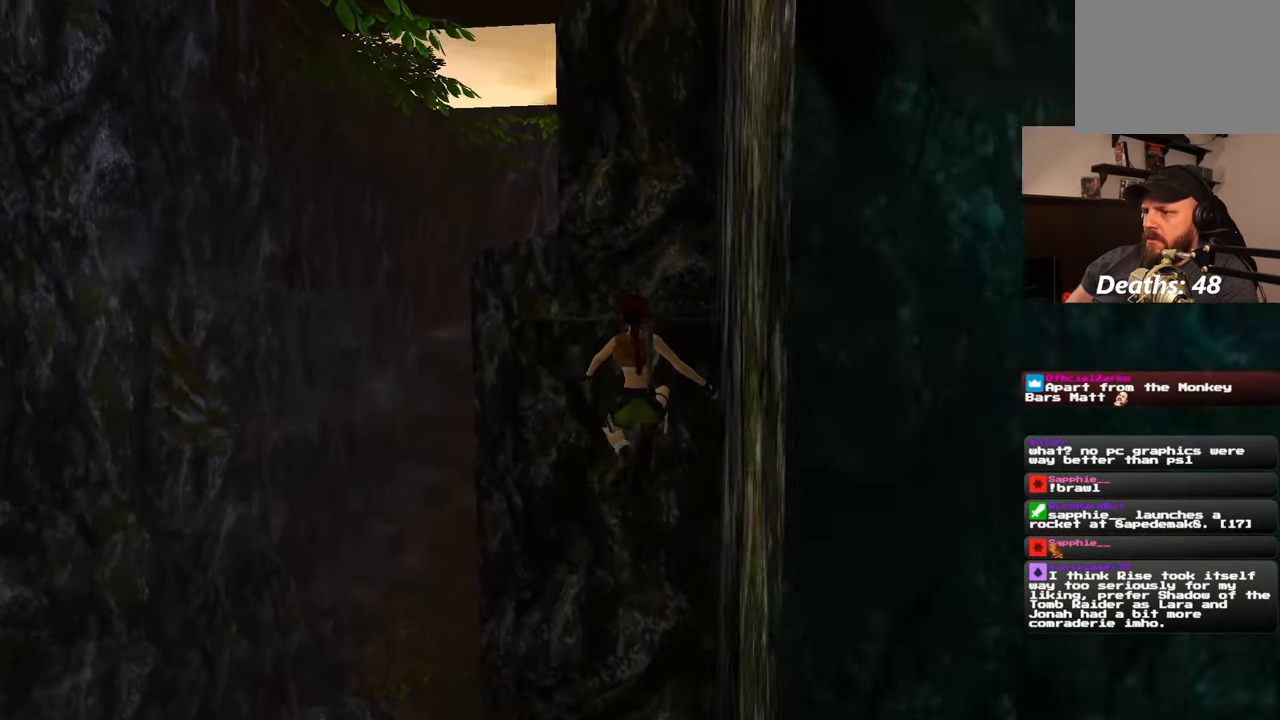
{"dt_ms": 500, "buttons": [], "left_stick": "up", "right_stick": "center", "events": []}
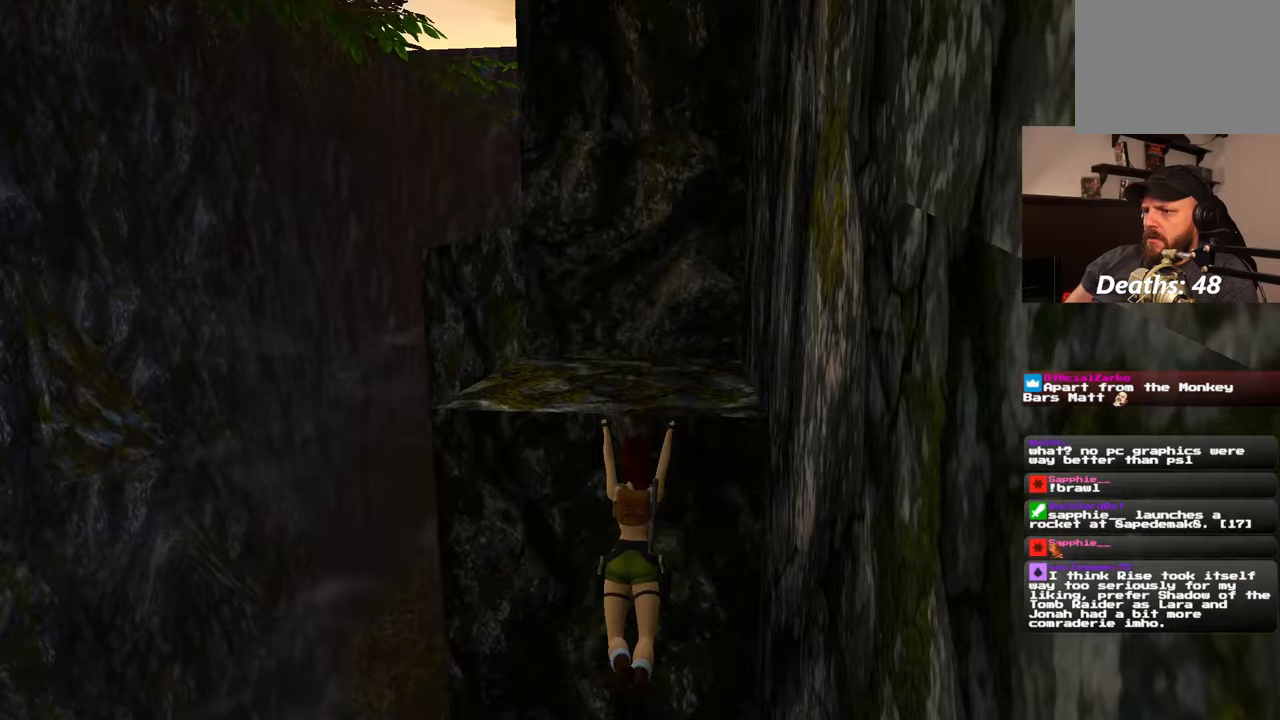
{"dt_ms": 500, "buttons": [], "left_stick": "up", "right_stick": "center", "events": []}
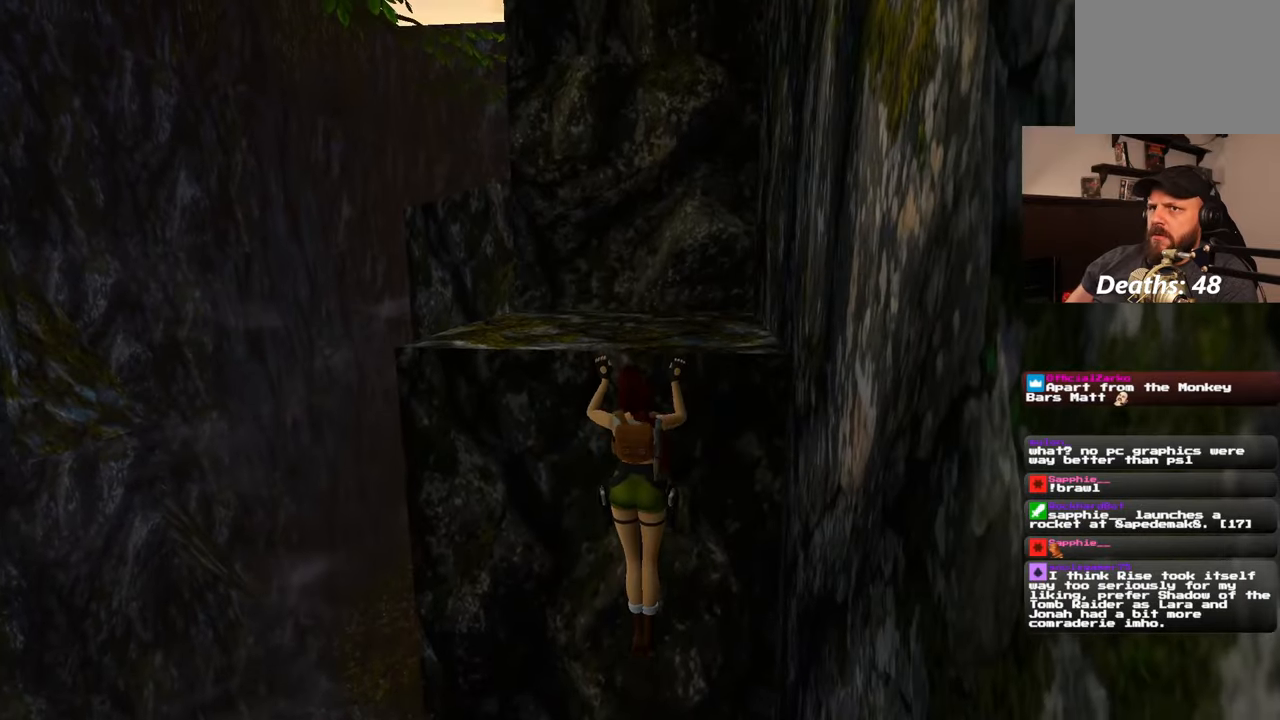
{"dt_ms": 500, "buttons": [], "left_stick": "center", "right_stick": "left", "events": [[250, "left_stick", "center"], [400, "right_stick", "left"]]}
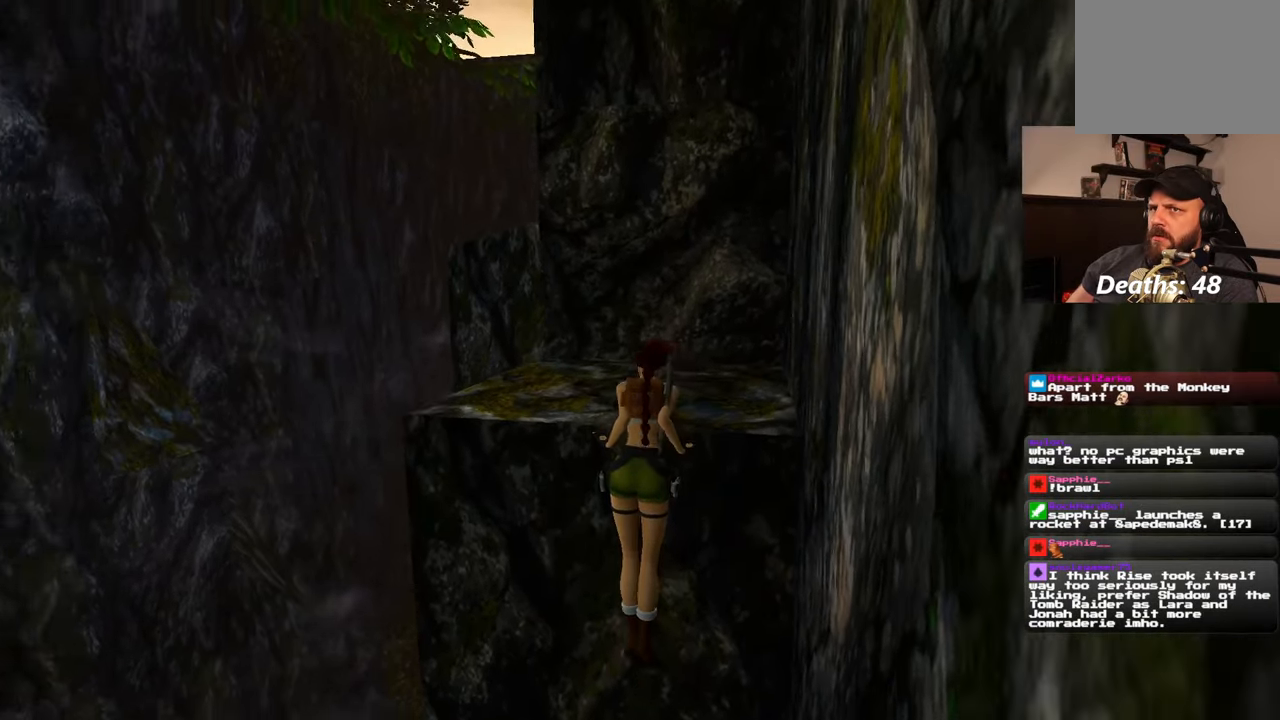
{"dt_ms": 500, "buttons": [], "left_stick": "center", "right_stick": "down-right", "events": [[150, "right_stick", "center"], [500, "right_stick", "down-right"]]}
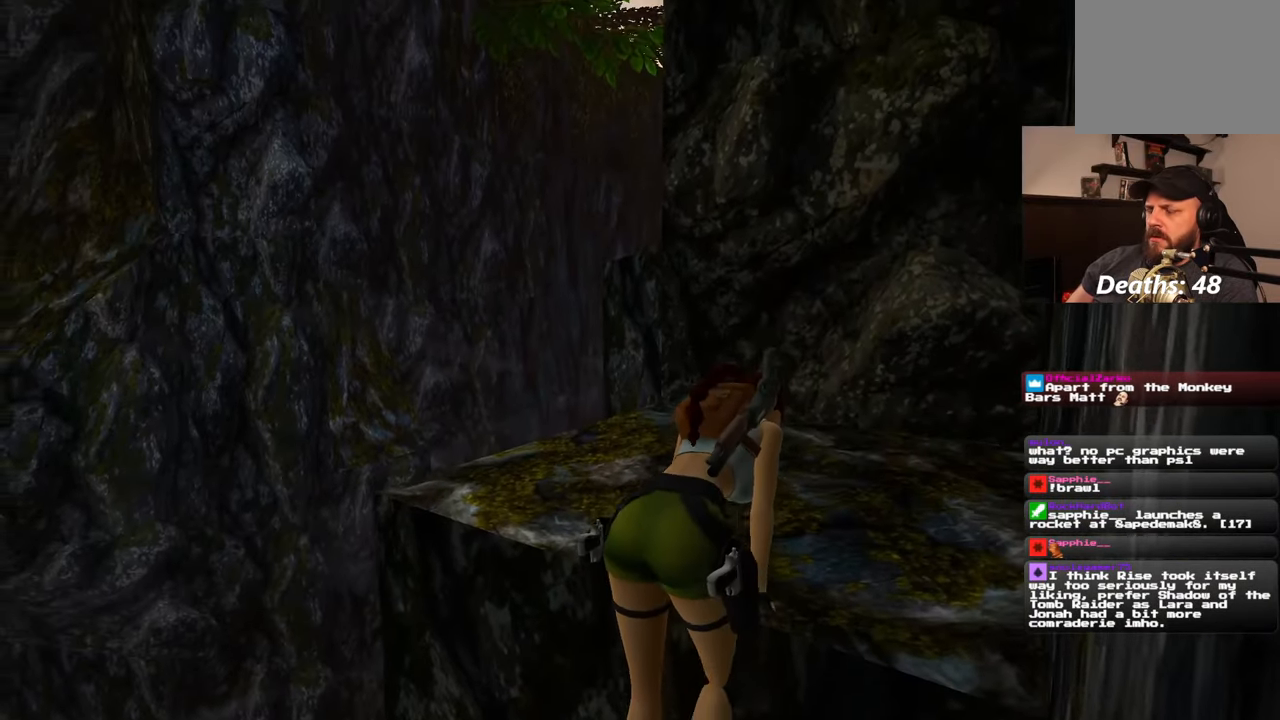
{"dt_ms": 500, "buttons": [], "left_stick": "center", "right_stick": "center", "events": [[317, "right_stick", "center"]]}
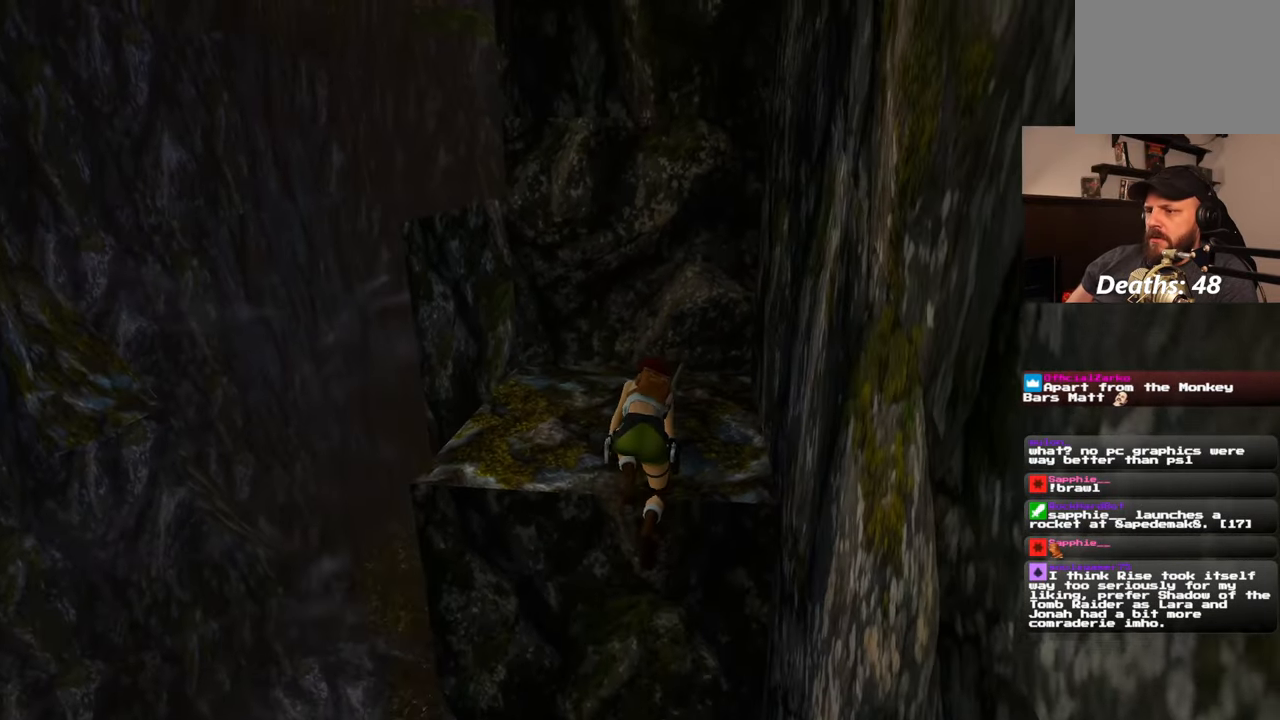
{"dt_ms": 500, "buttons": [], "left_stick": "up-left", "right_stick": "center", "events": [[167, "right_stick", "down"], [317, "right_stick", "center"], [500, "left_stick", "up-left"]]}
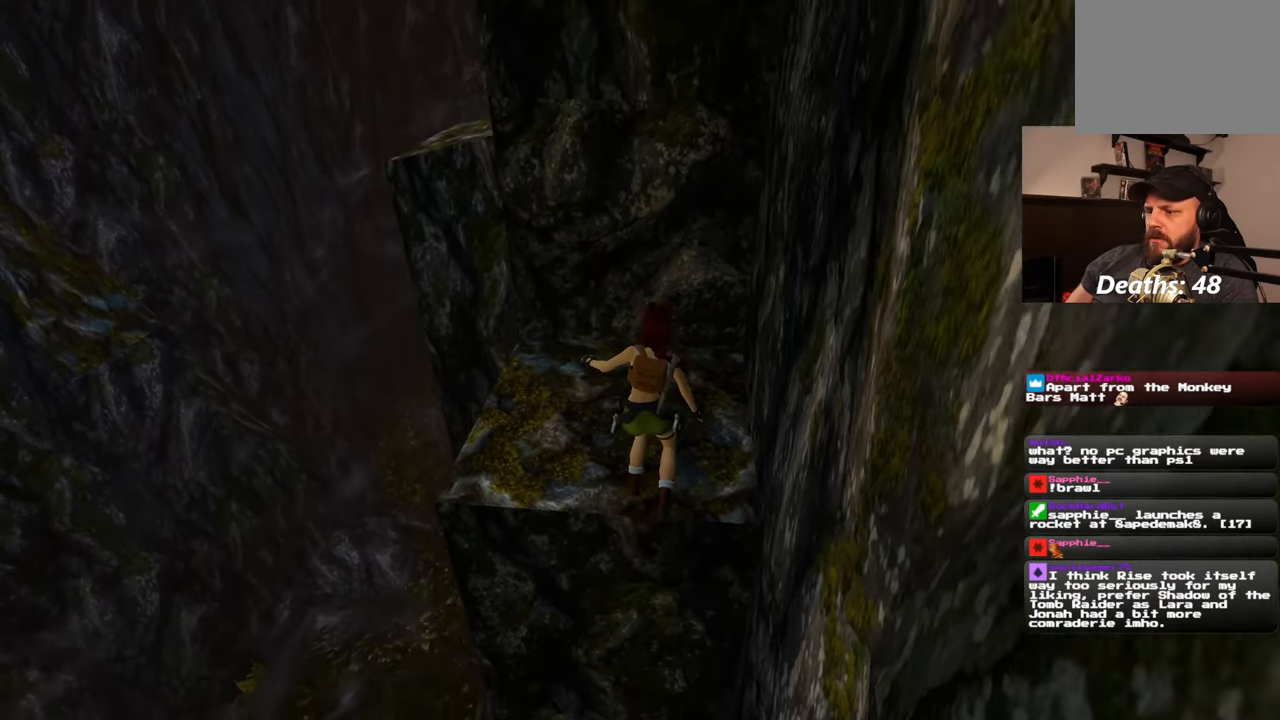
{"dt_ms": 500, "buttons": [], "left_stick": "center", "right_stick": "center", "events": [[467, "left_stick", "center"]]}
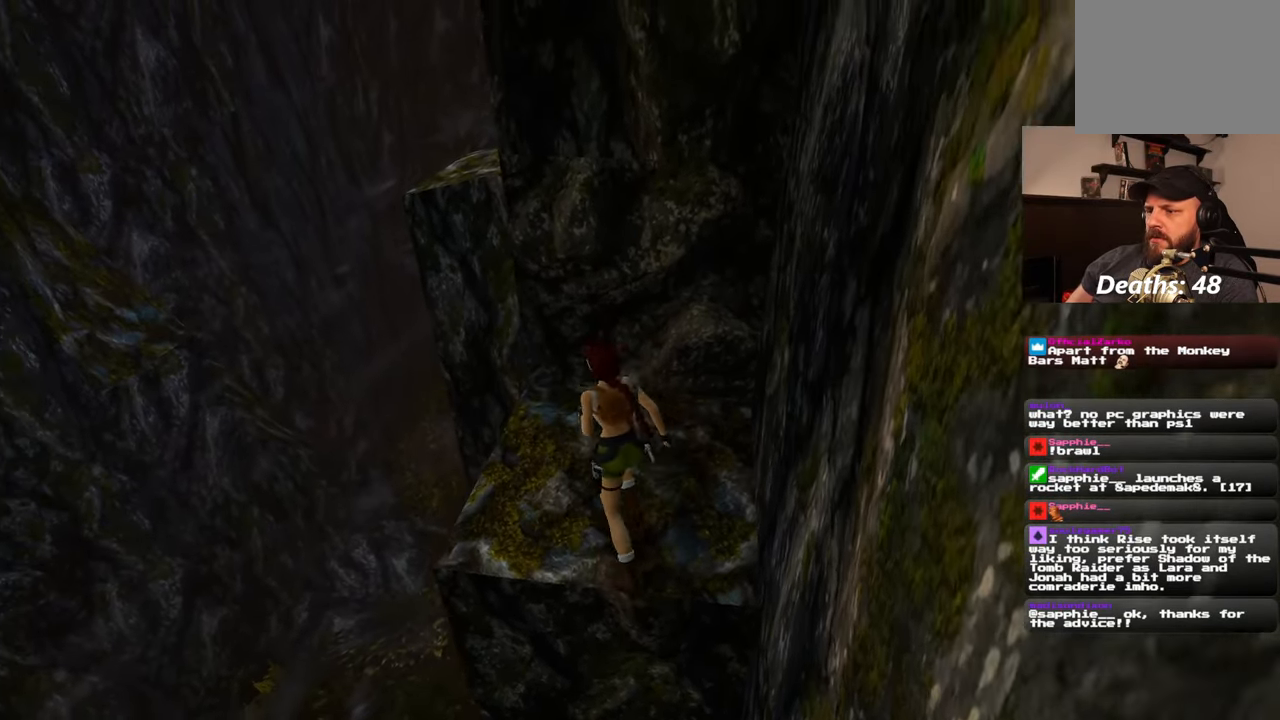
{"dt_ms": 500, "buttons": ["R1"], "left_stick": "center", "right_stick": "center", "events": [[267, "left_stick", "left"], [333, "left_stick", "center"], [400, "R1", "down"]]}